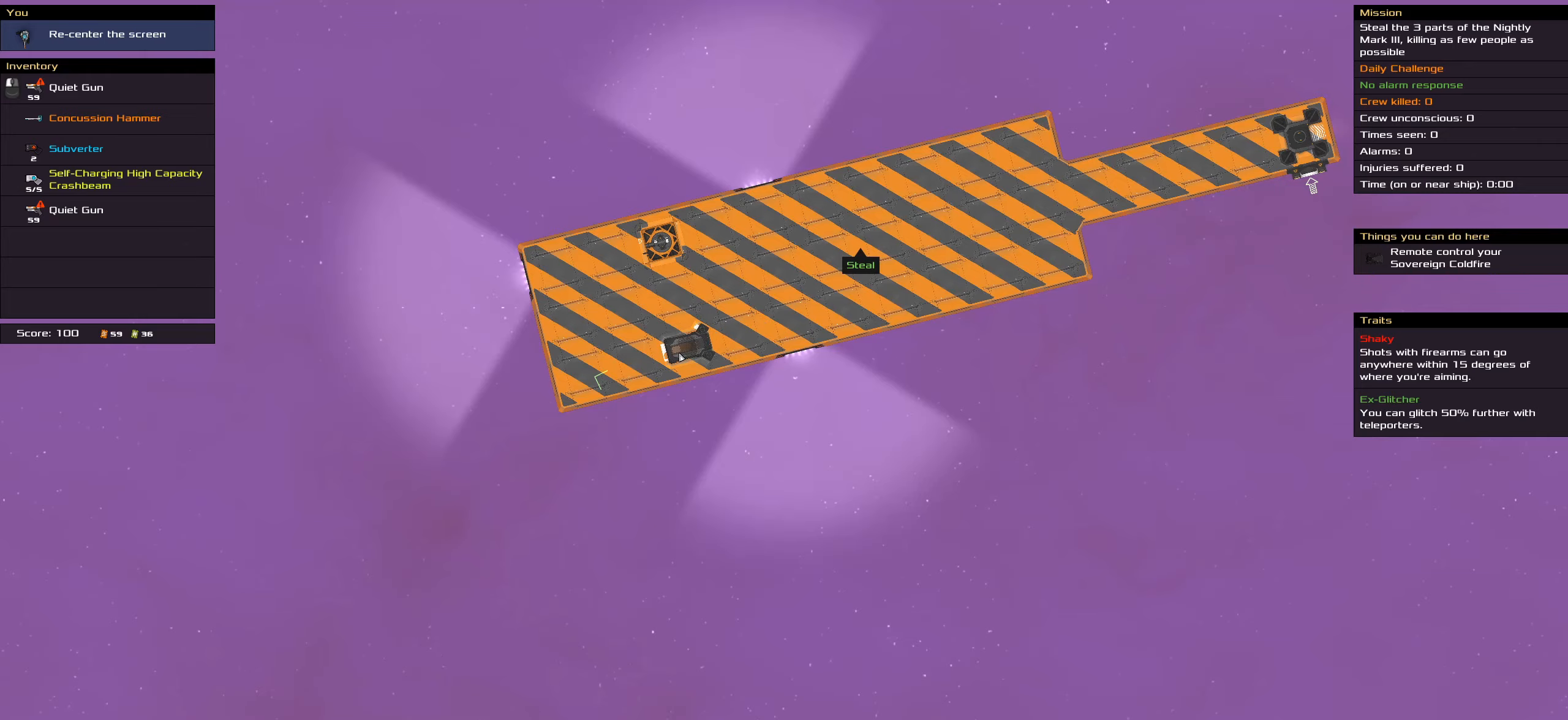
Gameplay with keyboard and mouse; each line is a JSON object with the keys and mouse buttons held at the frame after it. "events" lists presses ("down") and releases ("up") of ".", "/", "0", "1", "2", "3", "4", "5", "6", "7", "8", "9", "a", "alt_l", "alt_r", "b", "backslash", "backspace", "c", "caps_lock", "comma", "ctrl_l", "ctrl_r", "d", "down", "e", "equals", "f", "g", "h", "i", "j", "k", "l", "lbracket", "left", "m", "minus", "n", "o", "p", "q", "quote", "r", "rbracket", "return", "right", "s", "semicolon", "shift_l", "shift_r", "space", "super_l", "super_r", "t", "tab", "tilde", "u", "up", "v", "w", "x", "y", "z", "mouse_left", "mouse_wheel" and "mouse_right" between this image and that frame as [ms after this image, input, new state], when the widget could be followed in between. "mouse_left", "mouse_wheel", "mouse_right" = the "left", "wheel", "right" buttons of the "mouse" list. No other keys are recorded. "wheel" means that the mouse wheel is clicked or scrolled. Not read: mouse_move.
{"keys": ["space"], "mouse": [], "events": [[150, "space", "down"], [283, "space", "up"], [433, "space", "down"]]}
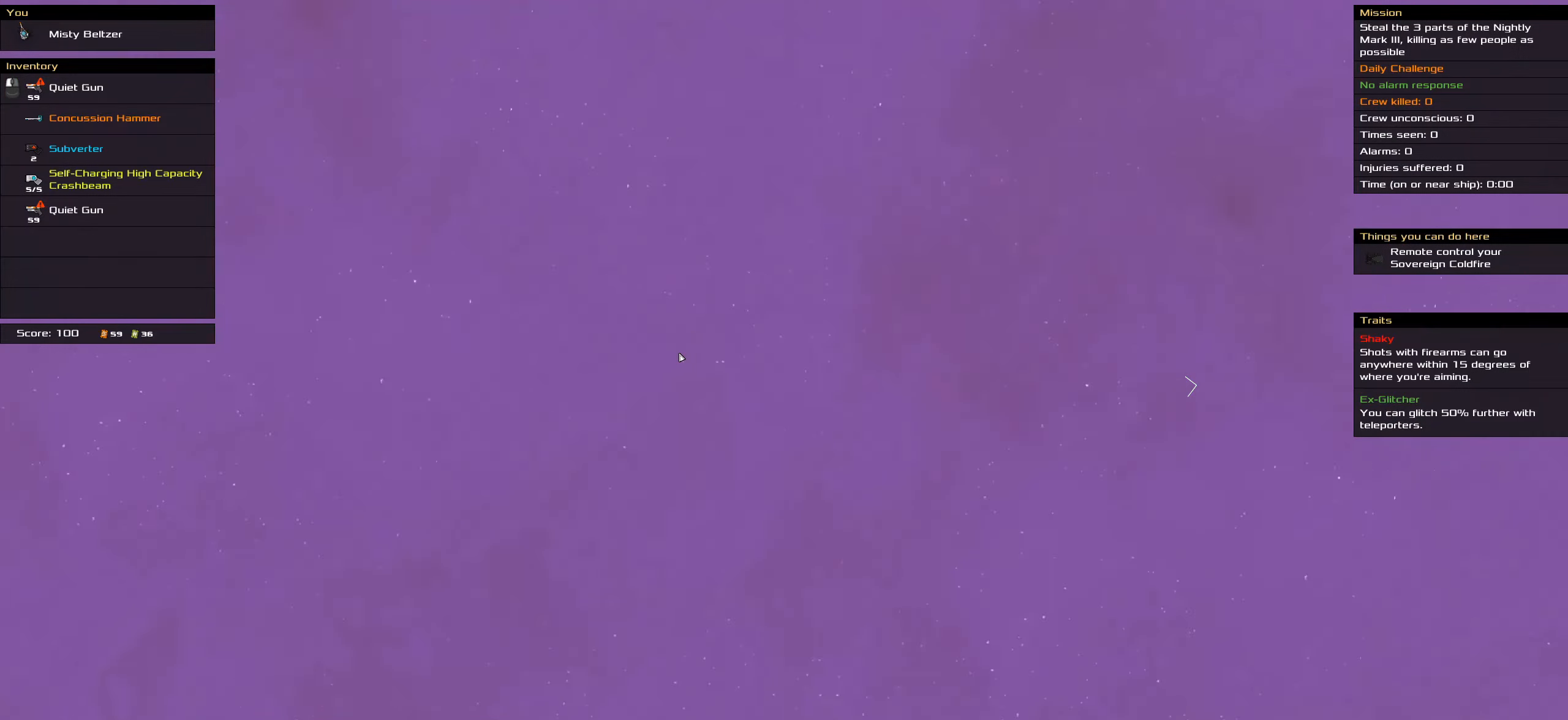
{"keys": [], "mouse": [], "events": [[66, "space", "up"]]}
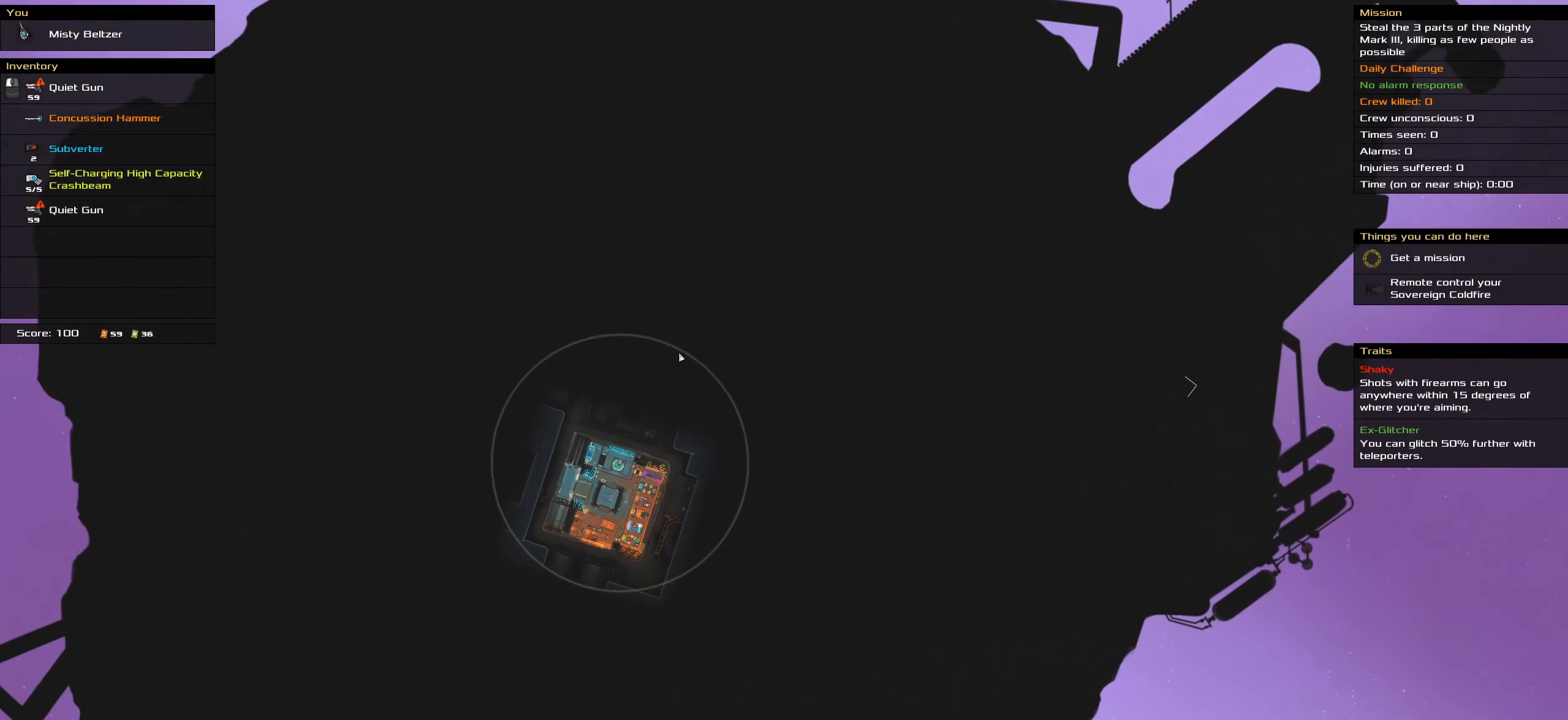
{"keys": ["space"], "mouse": [], "events": [[366, "space", "down"]]}
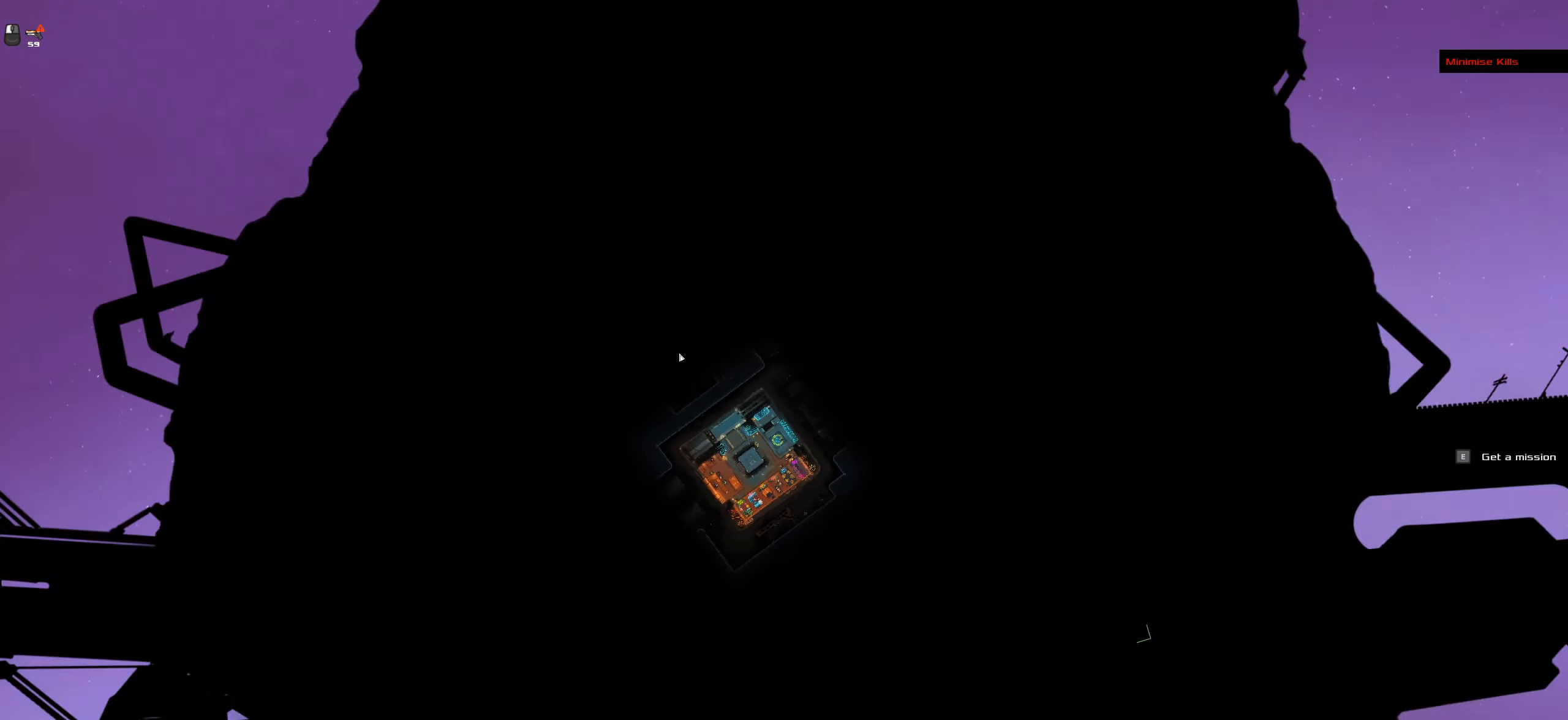
{"keys": ["a"], "mouse": [], "events": [[50, "space", "up"], [283, "a", "down"]]}
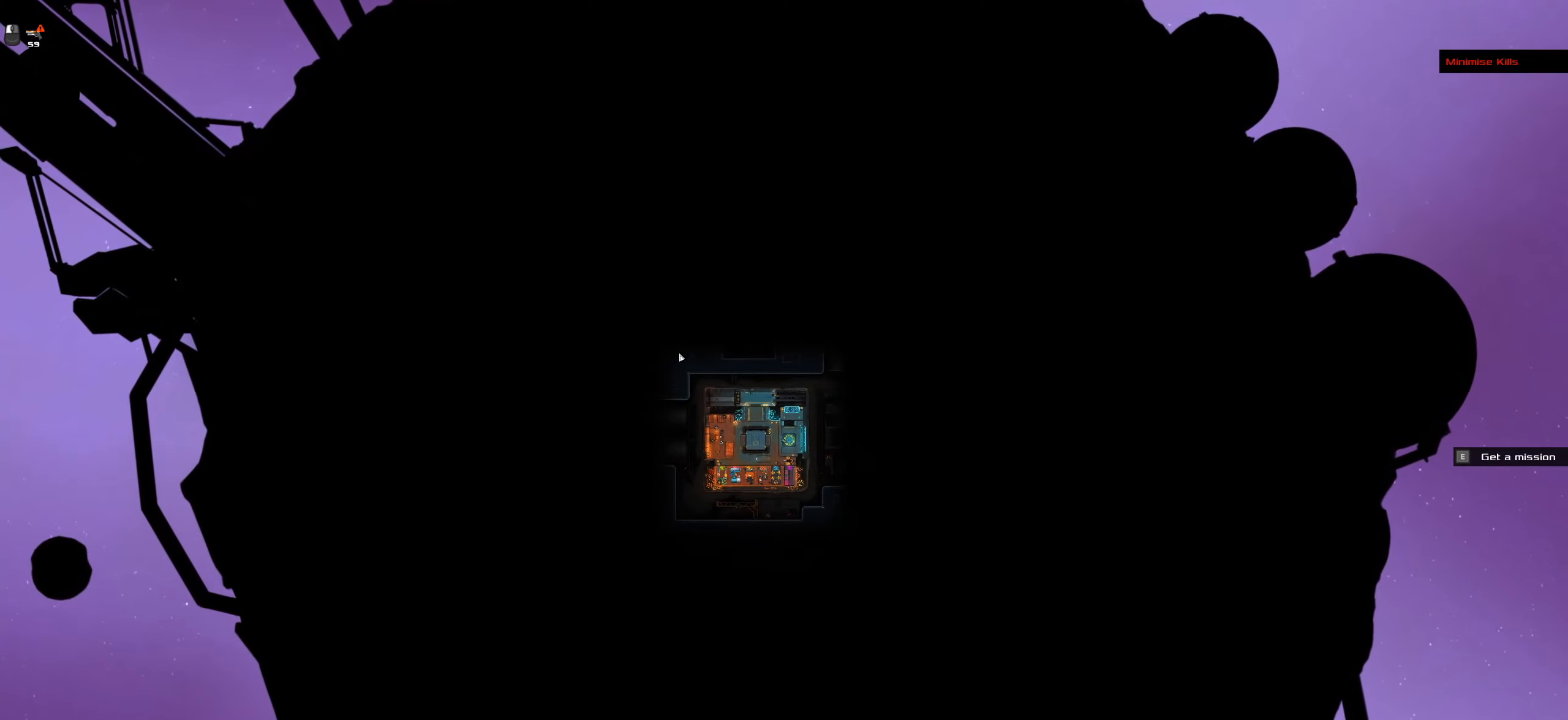
{"keys": [], "mouse": [], "events": [[200, "w", "down"], [300, "a", "up"], [483, "w", "up"]]}
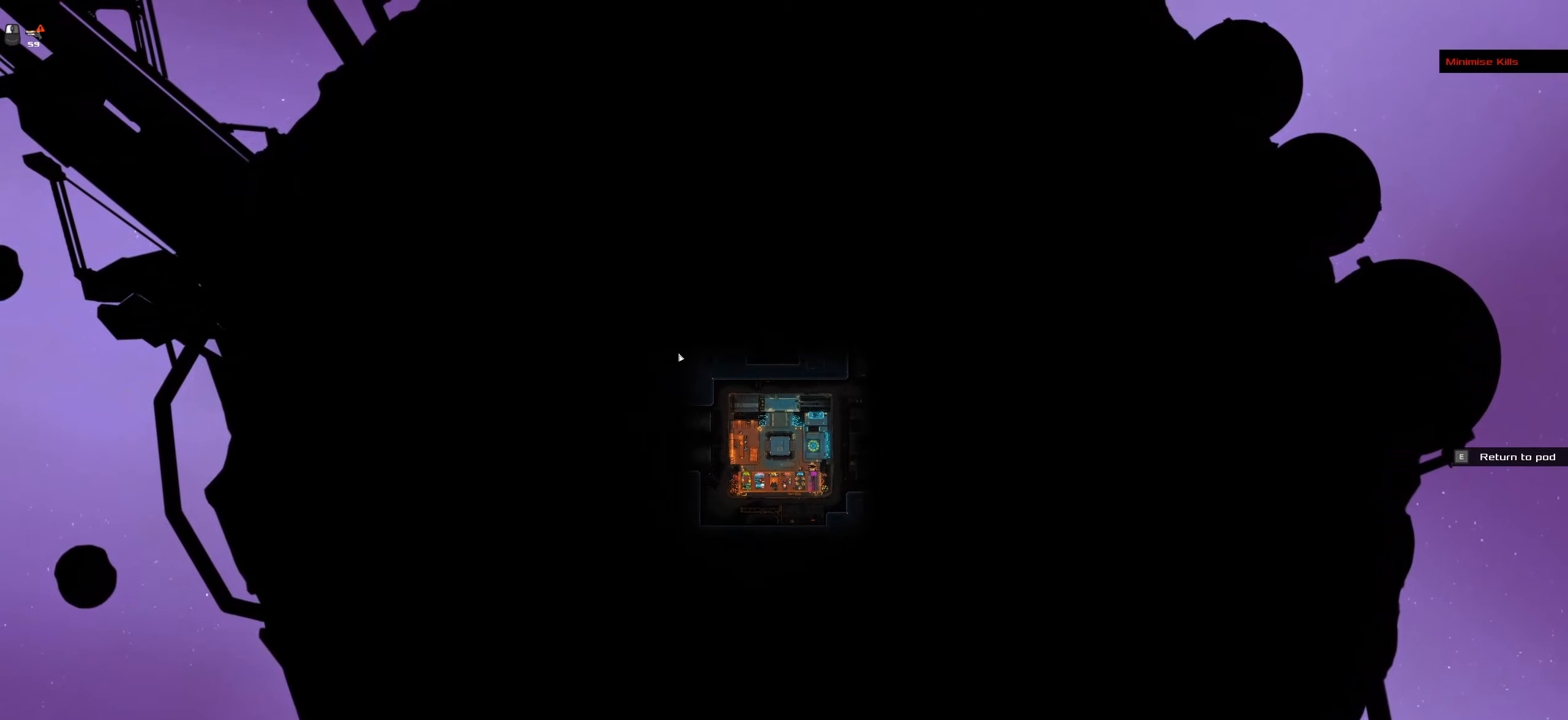
{"keys": [], "mouse": [], "events": [[33, "a", "down"], [167, "a", "up"], [367, "e", "down"], [450, "e", "up"]]}
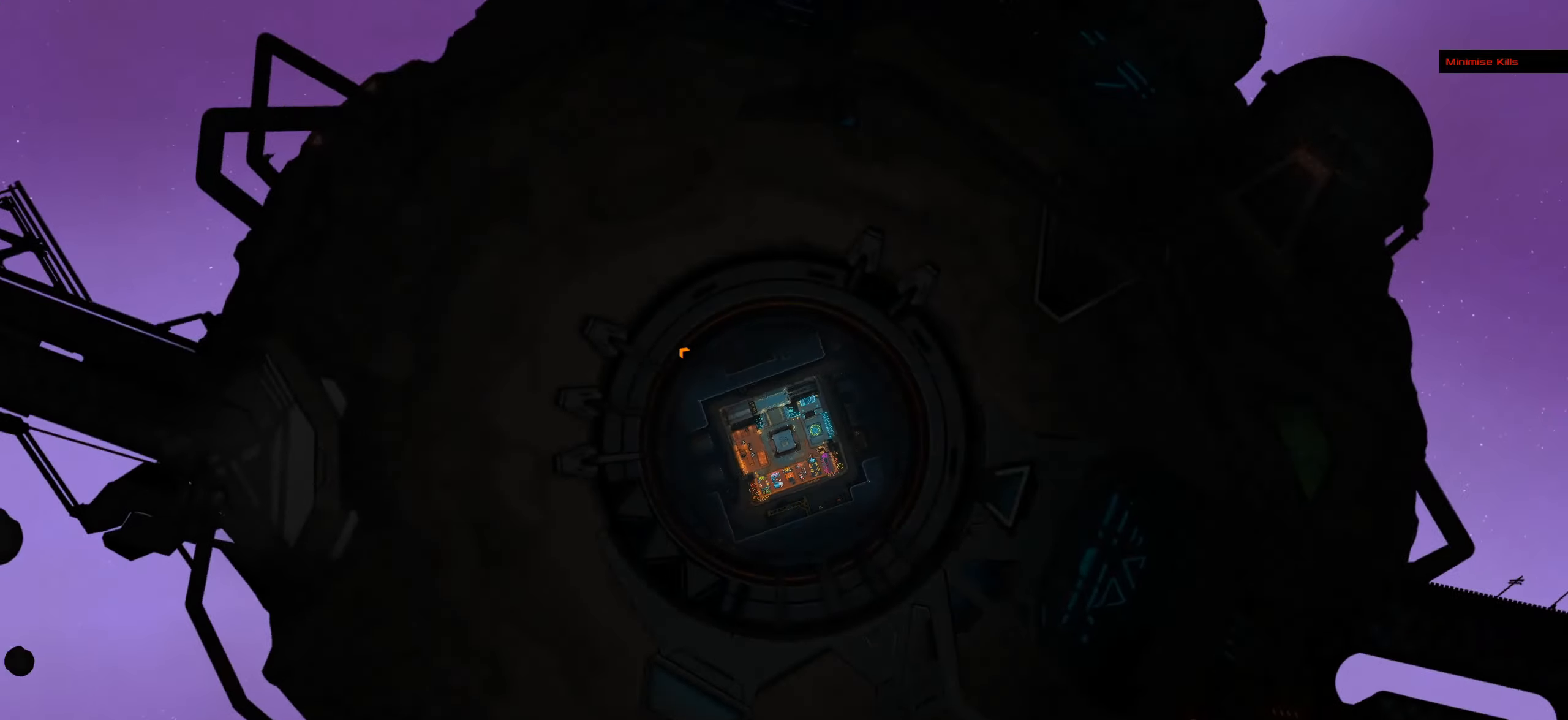
{"keys": [], "mouse": ["left"], "events": [[233, "mouse_left", "down"]]}
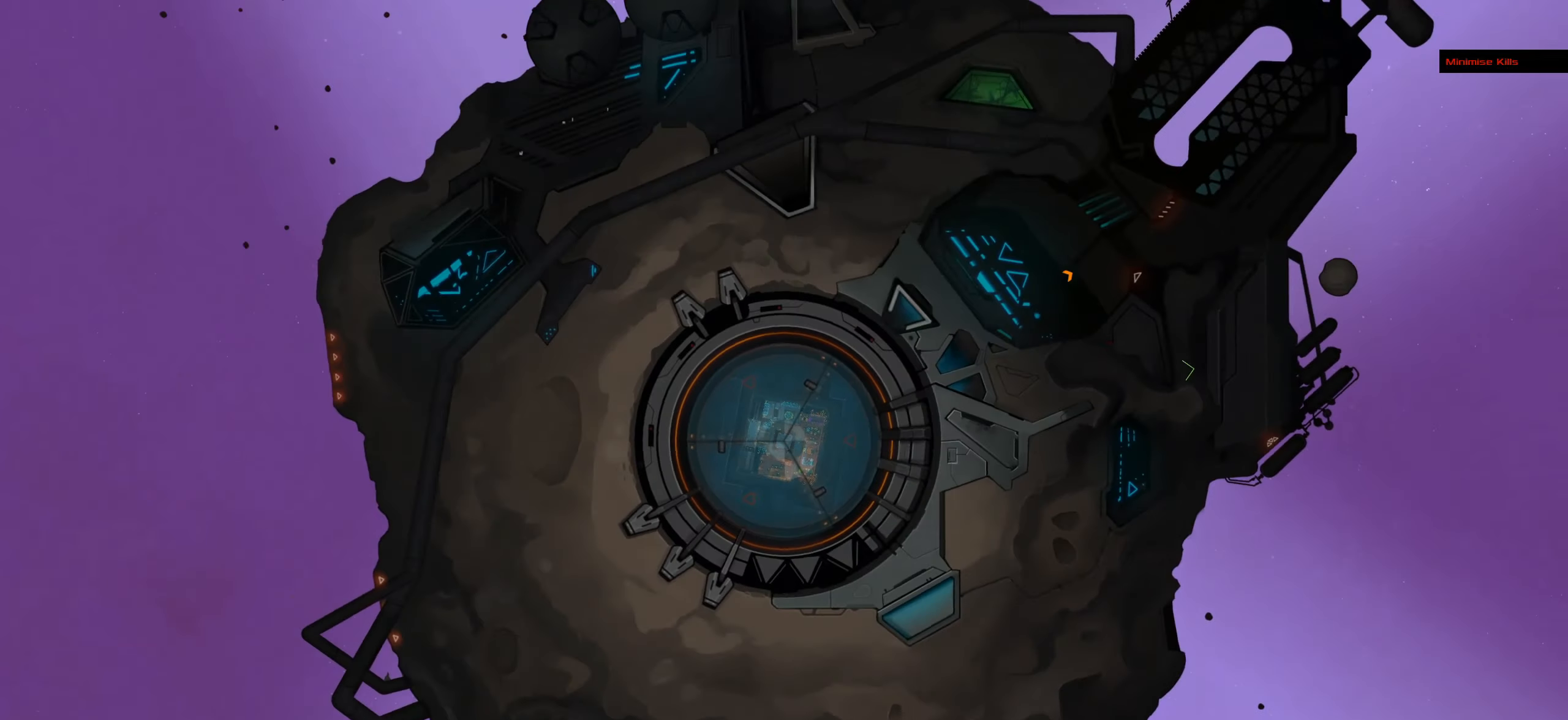
{"keys": [], "mouse": ["left", "wheel"], "events": [[433, "mouse_wheel", "down"]]}
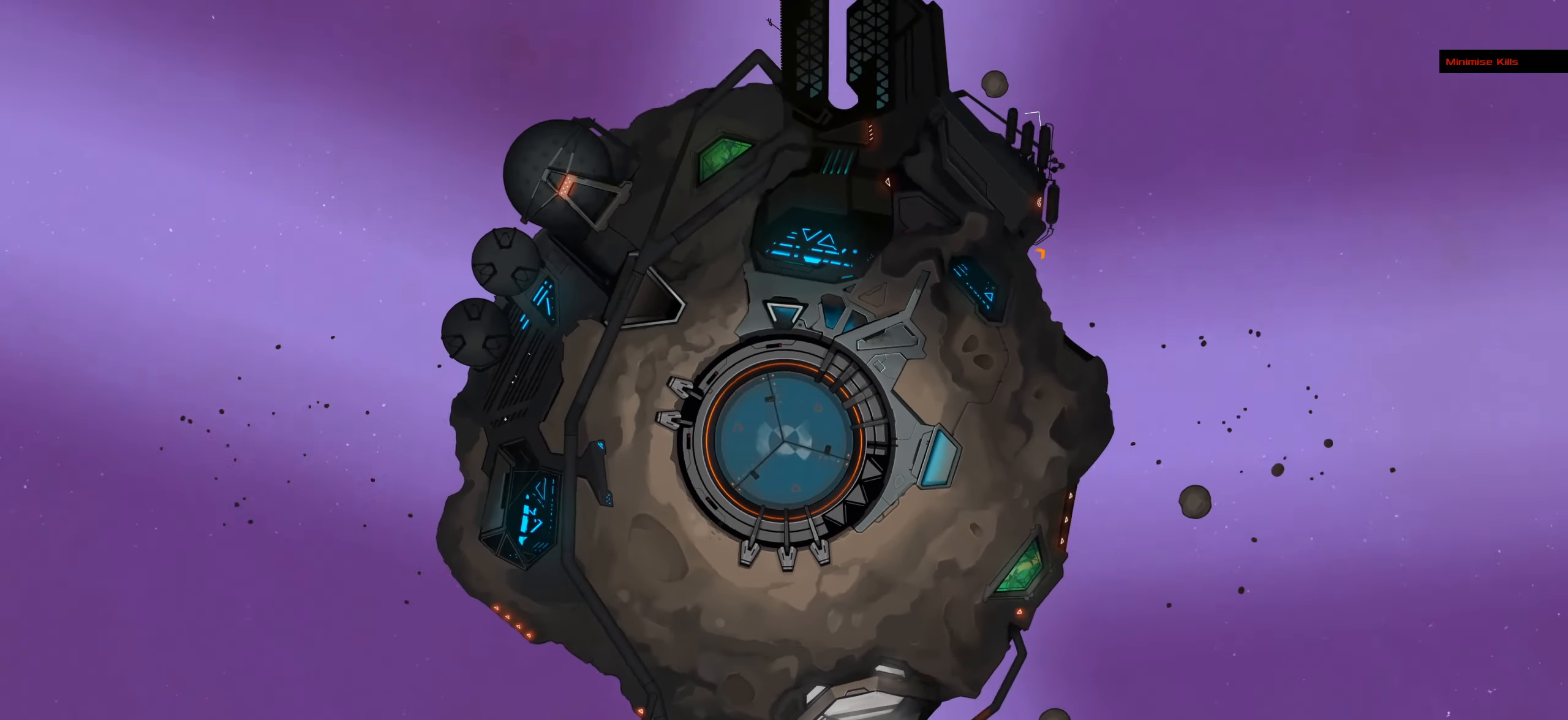
{"keys": [], "mouse": ["left"], "events": [[83, "mouse_wheel", "up"], [267, "mouse_wheel", "down"], [417, "mouse_wheel", "up"]]}
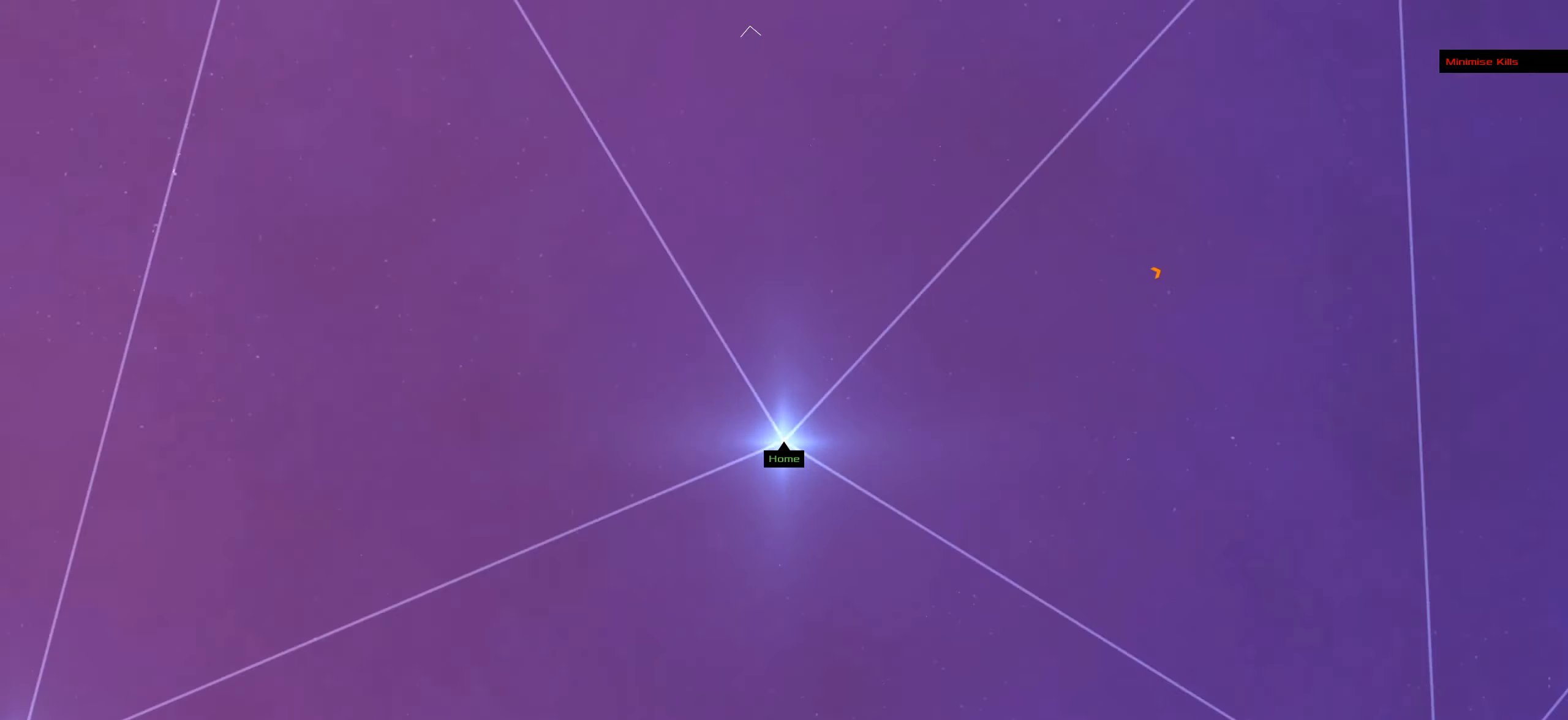
{"keys": [], "mouse": ["left"], "events": [[100, "mouse_wheel", "down"], [233, "mouse_wheel", "up"]]}
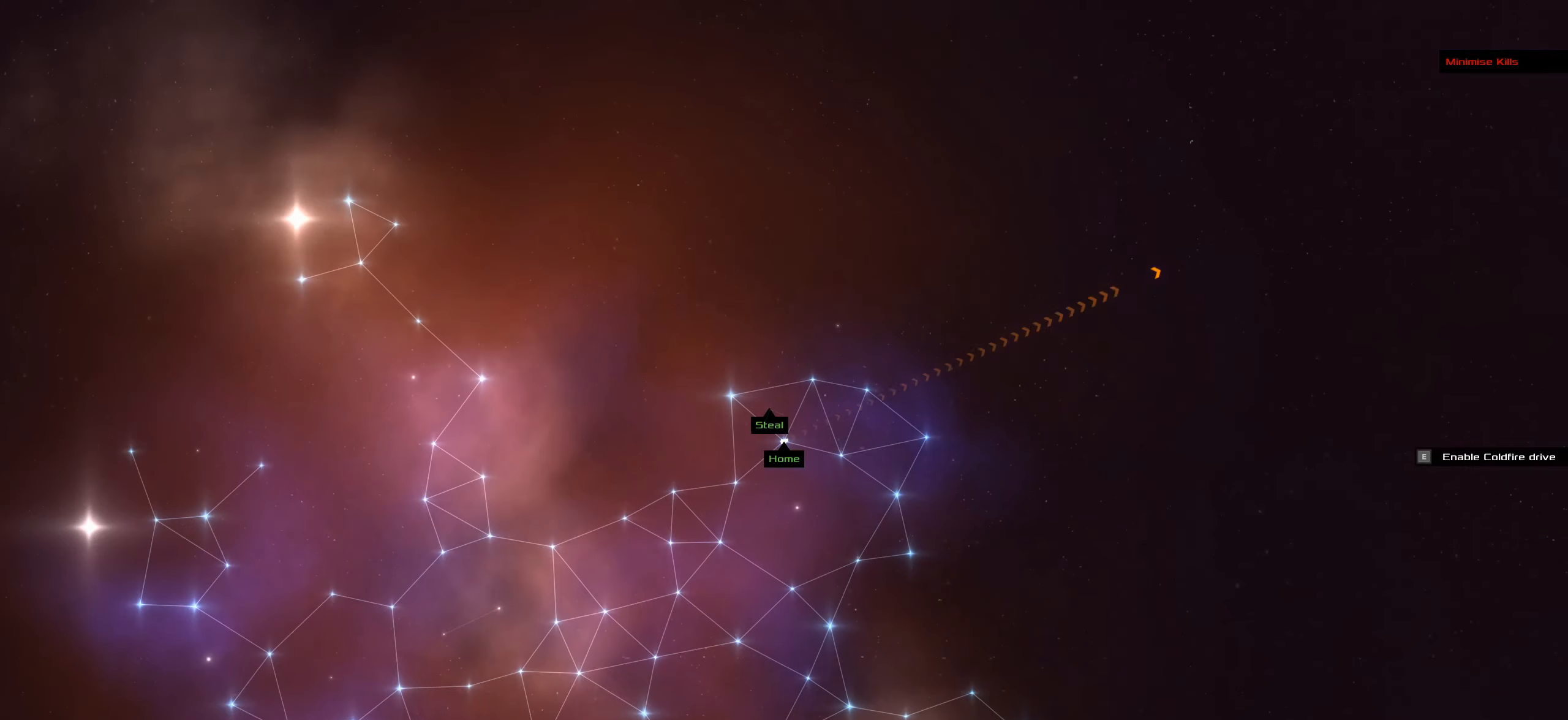
{"keys": [], "mouse": ["left"]}
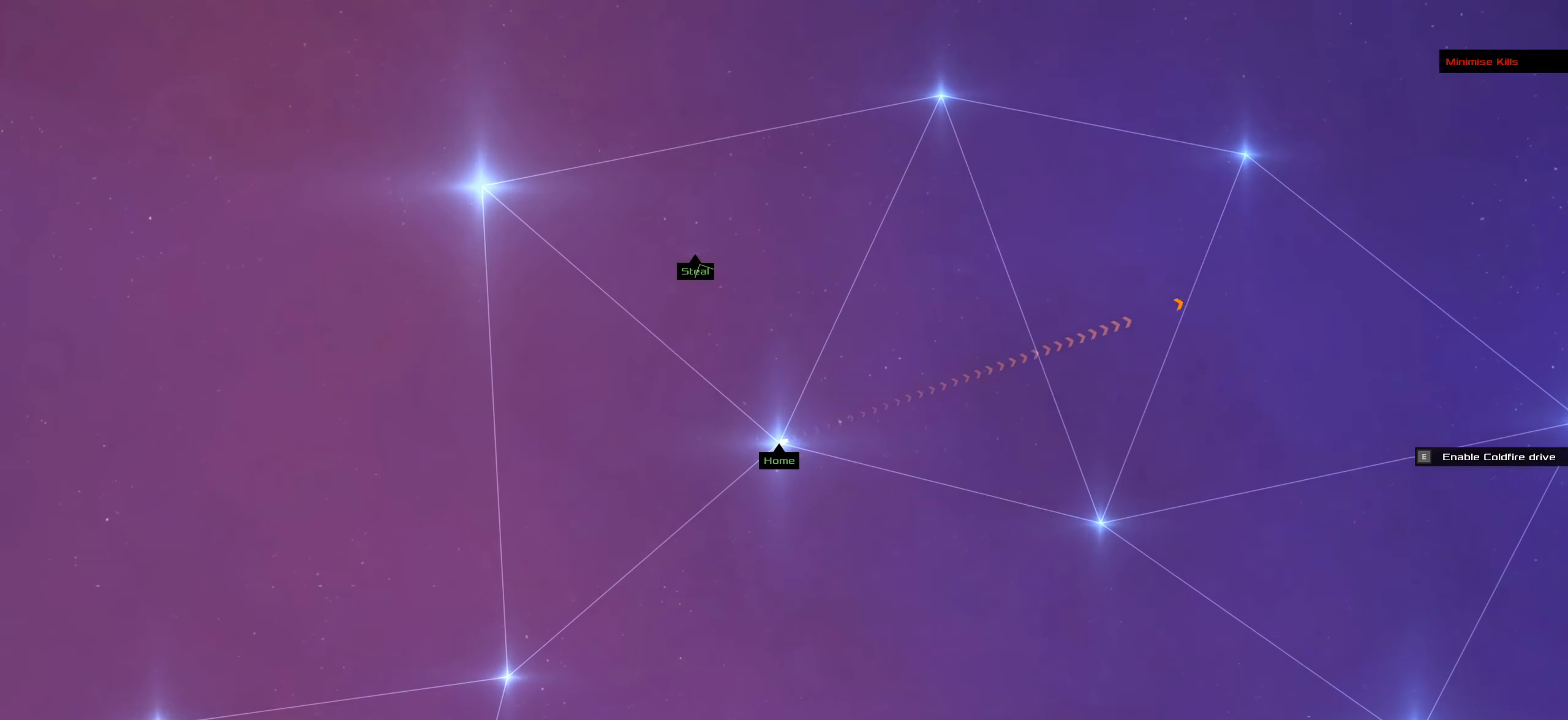
{"keys": ["f"], "mouse": ["left"], "events": [[367, "f", "down"]]}
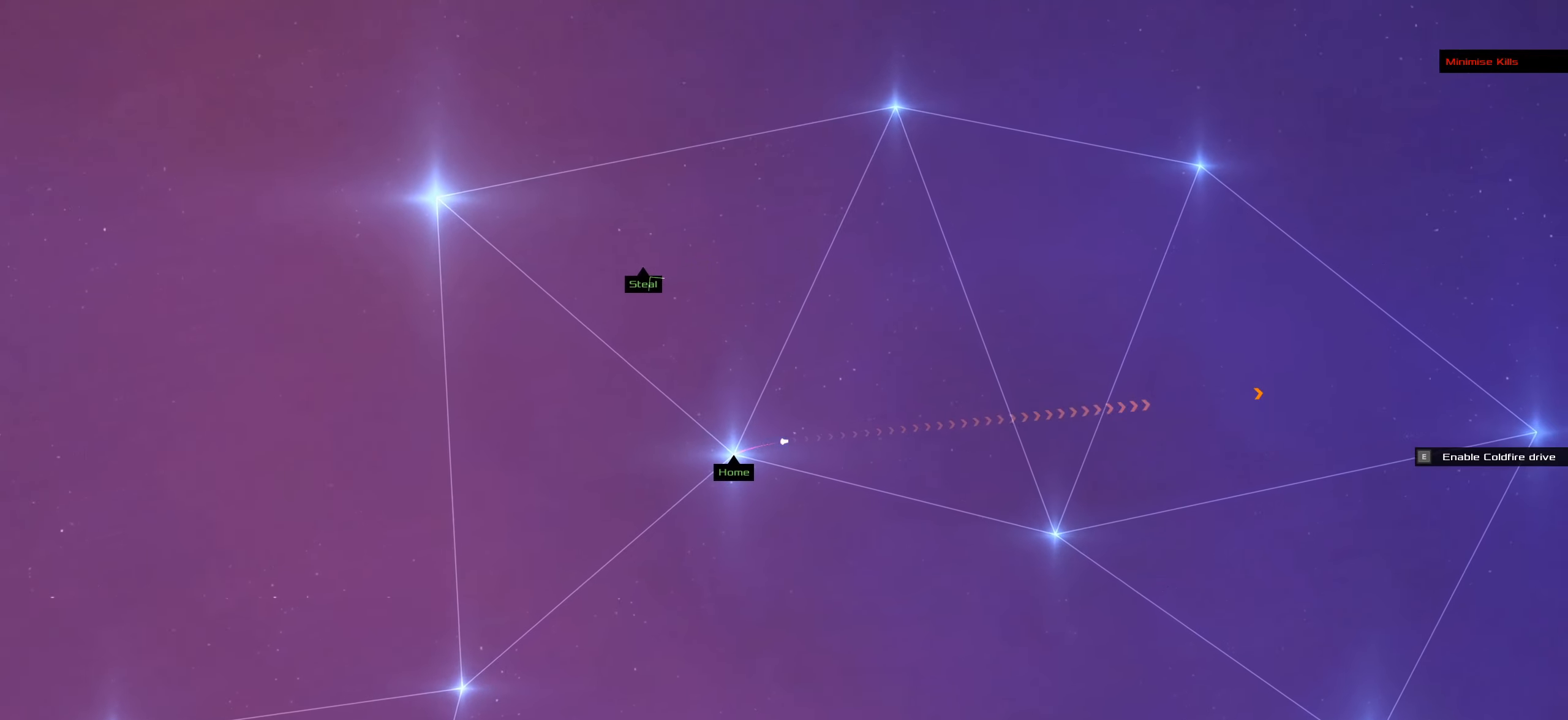
{"keys": [], "mouse": ["left"], "events": [[150, "f", "up"]]}
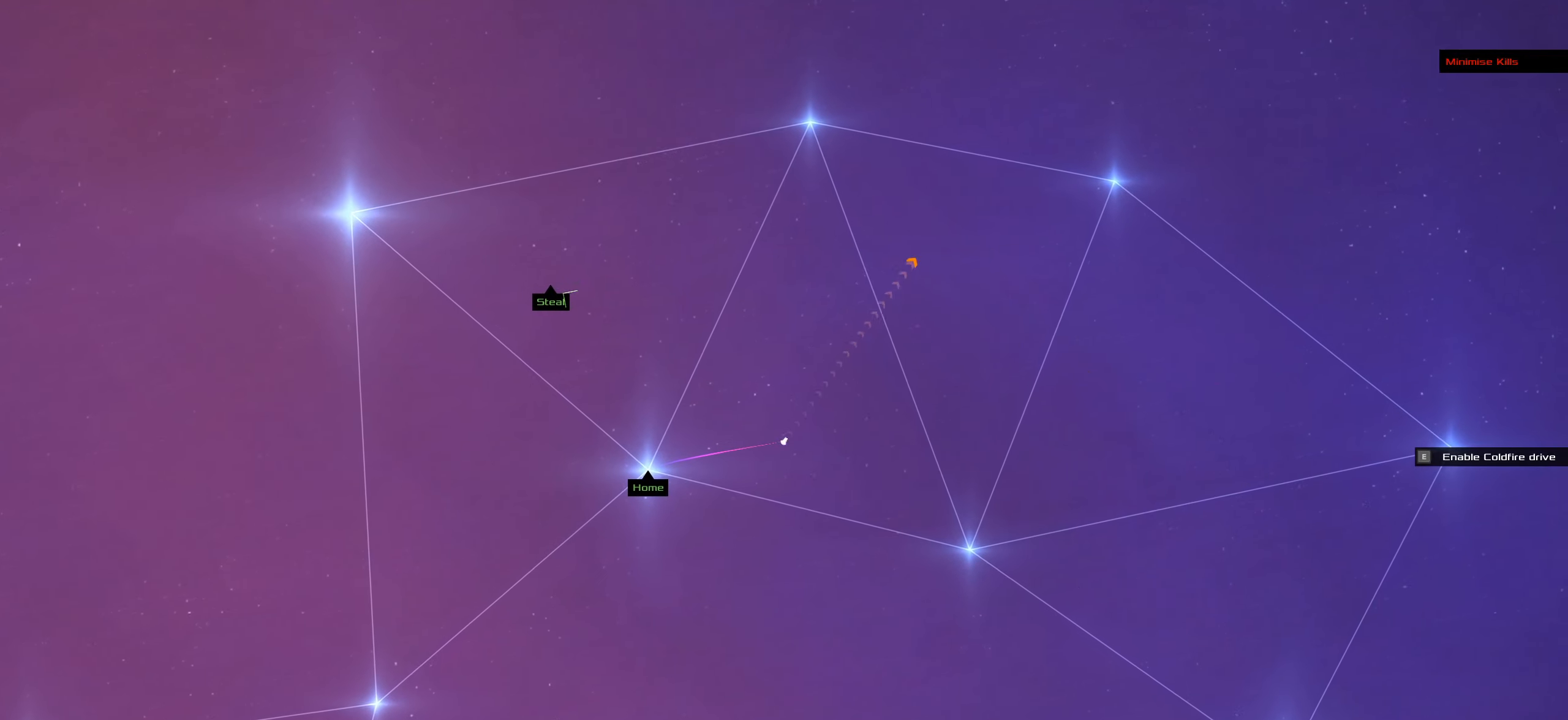
{"keys": [], "mouse": ["left"], "events": [[117, "f", "down"], [300, "f", "up"]]}
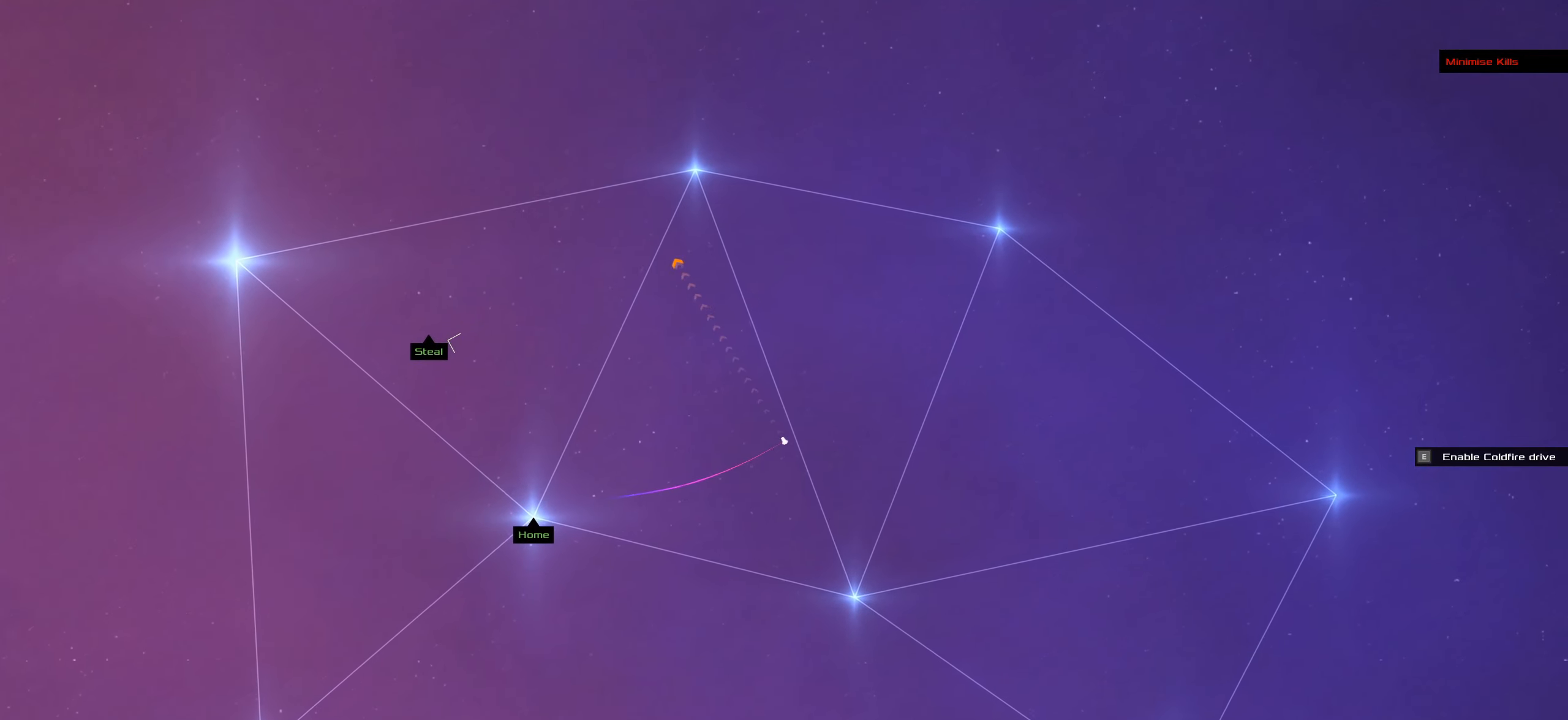
{"keys": [], "mouse": ["right"], "events": [[33, "mouse_left", "up"], [33, "mouse_right", "down"]]}
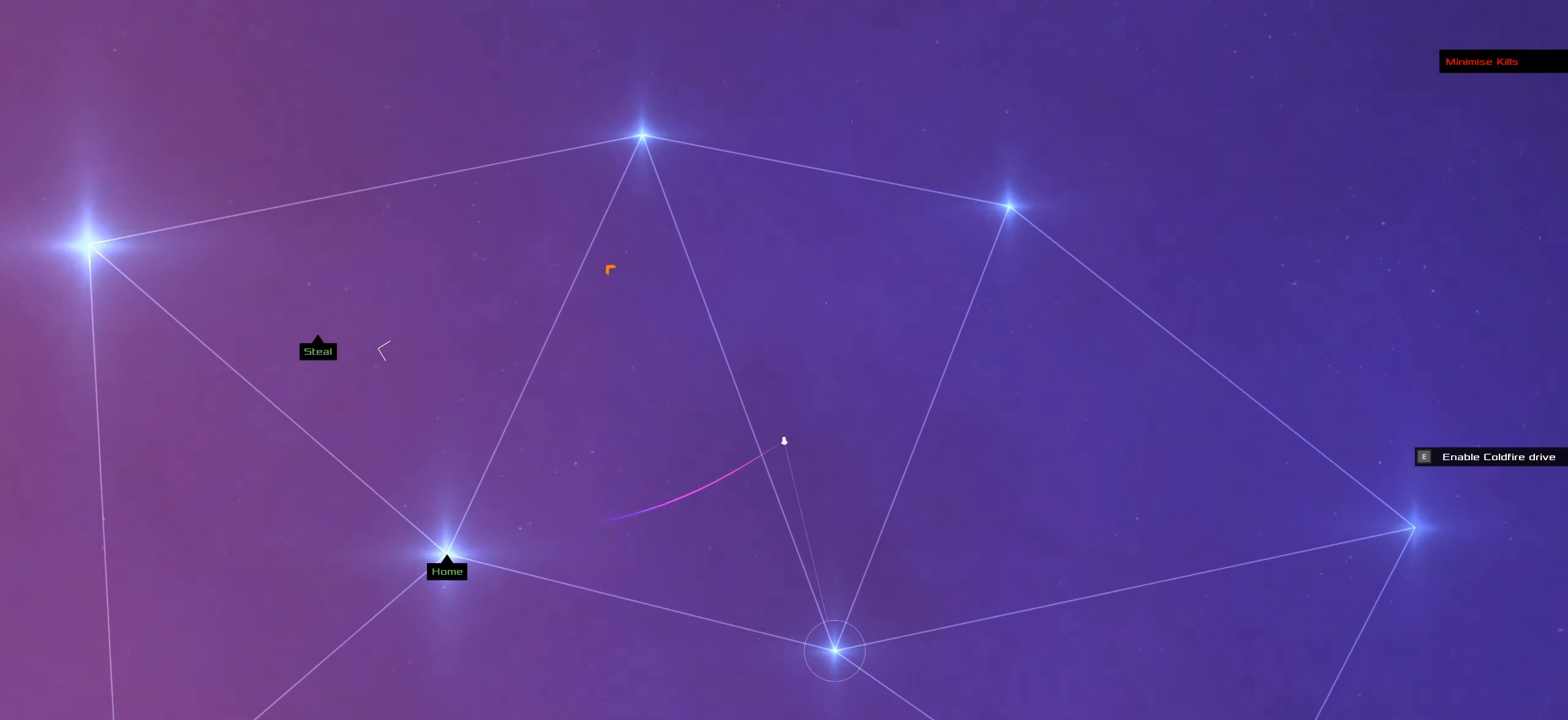
{"keys": [], "mouse": ["left"], "events": [[66, "mouse_left", "down"], [116, "mouse_right", "up"], [350, "mouse_wheel", "down"], [400, "mouse_wheel", "up"]]}
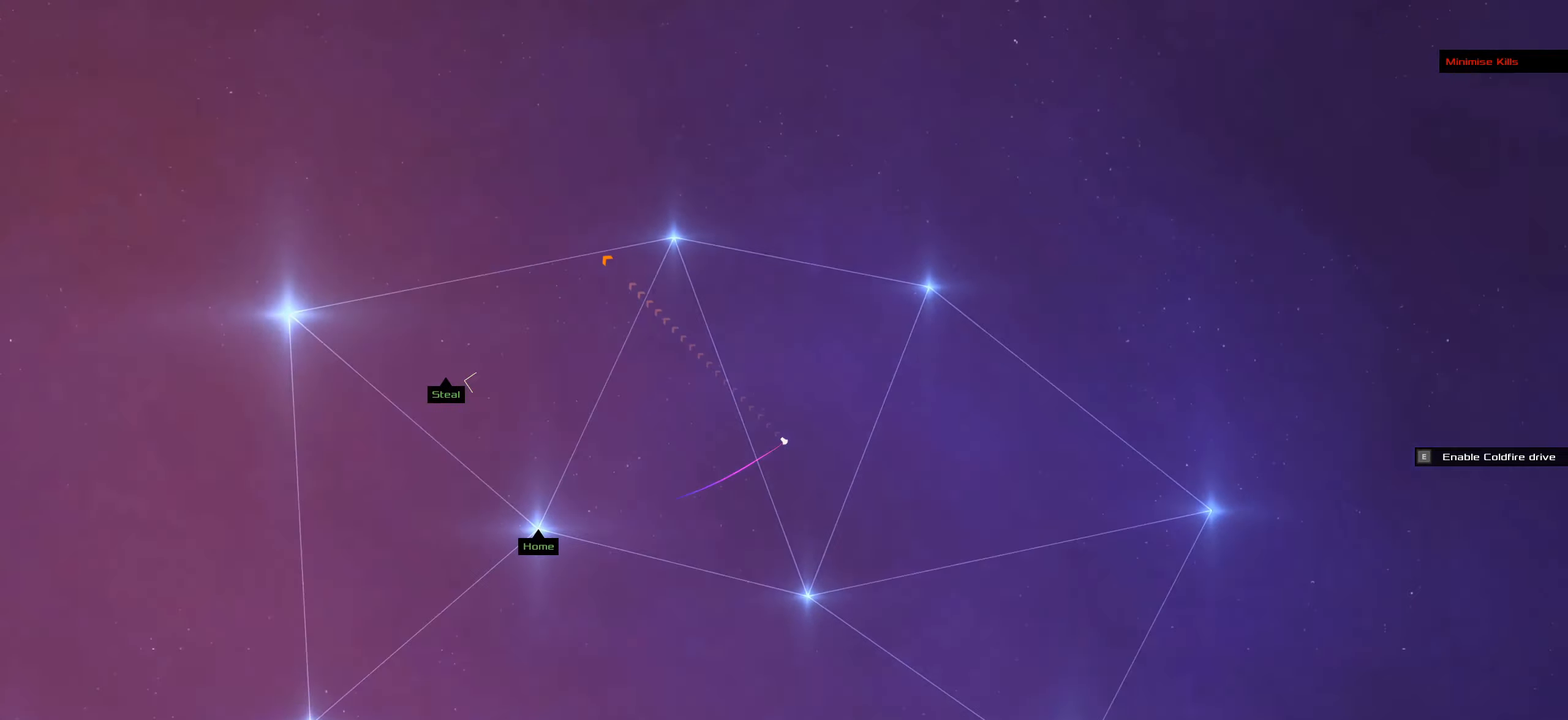
{"keys": [], "mouse": ["left"], "events": []}
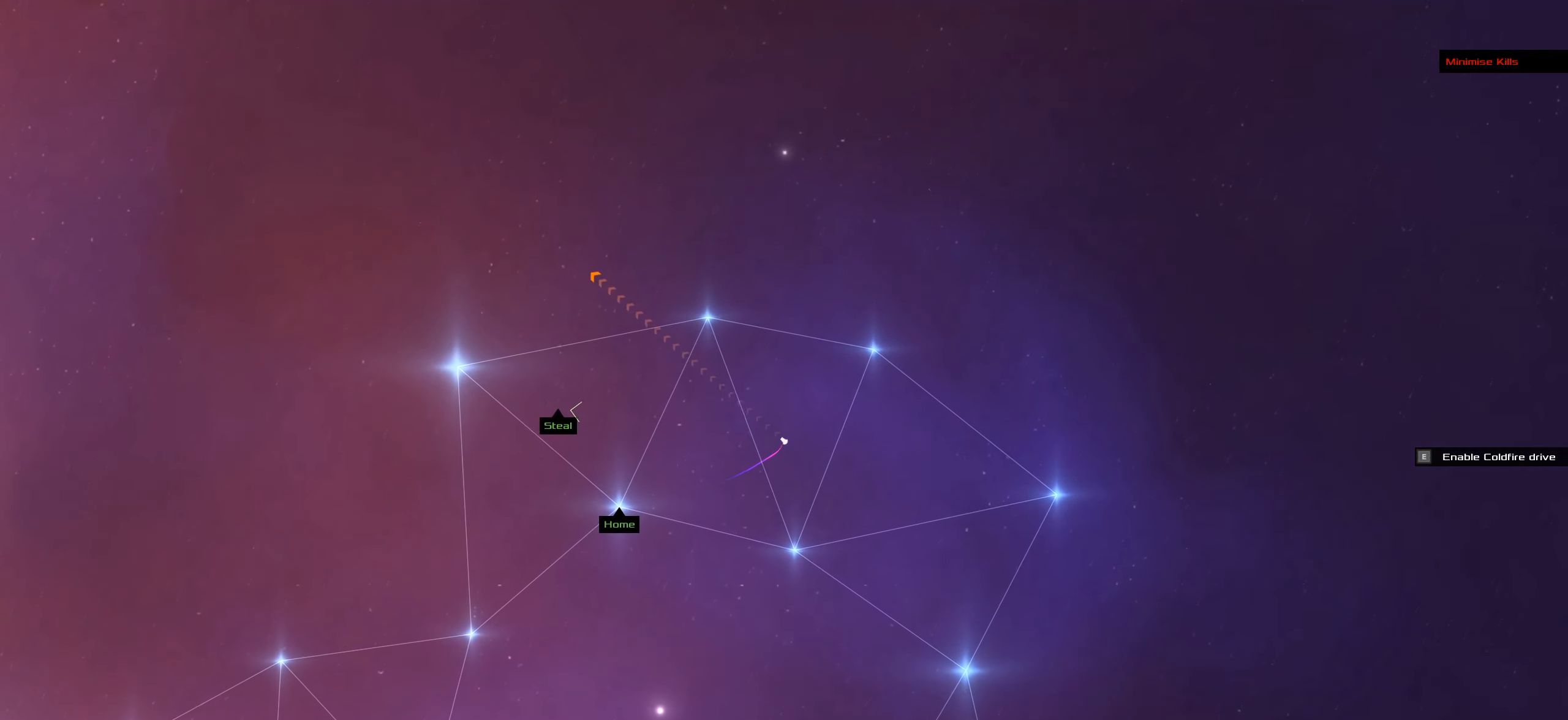
{"keys": [], "mouse": ["left"], "events": []}
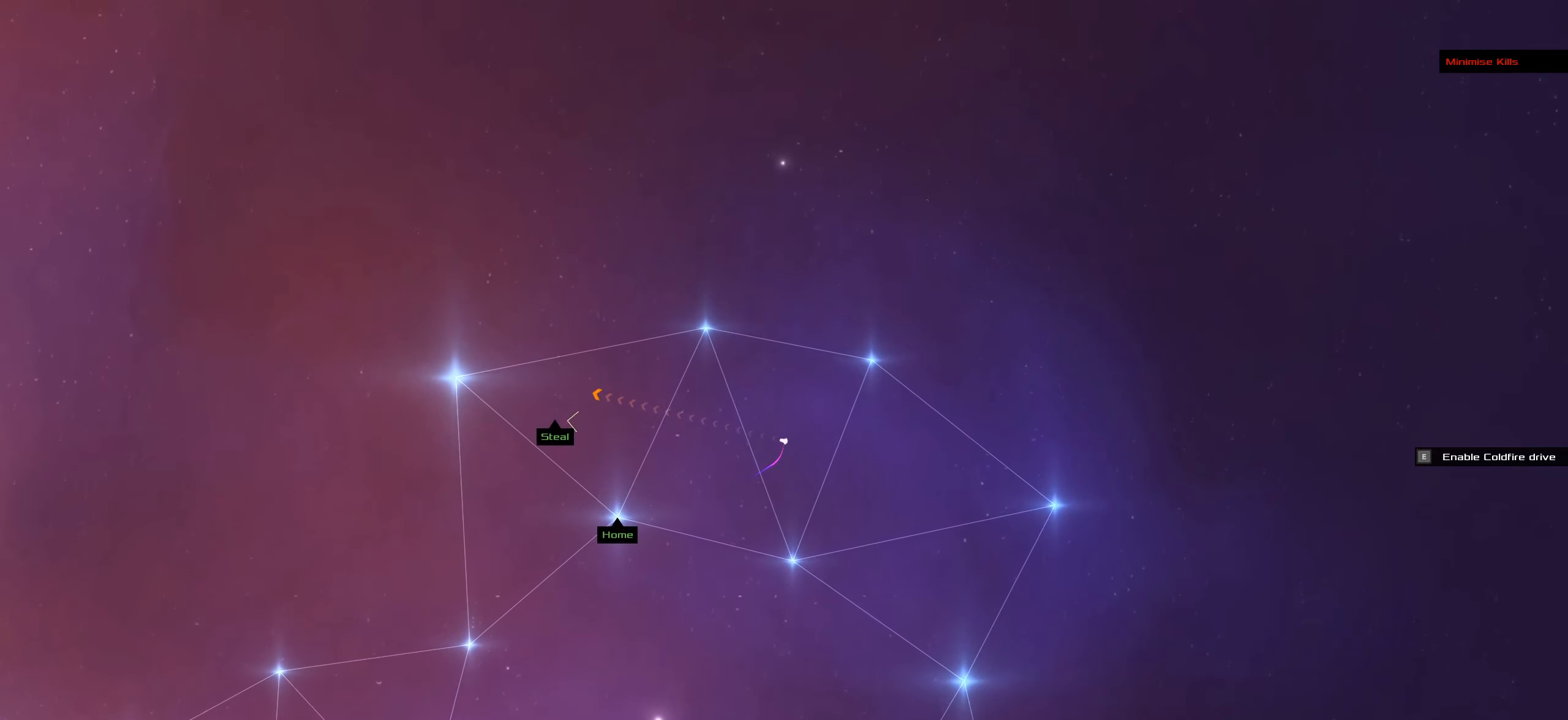
{"keys": [], "mouse": ["left"], "events": [[300, "f", "down"], [433, "f", "up"]]}
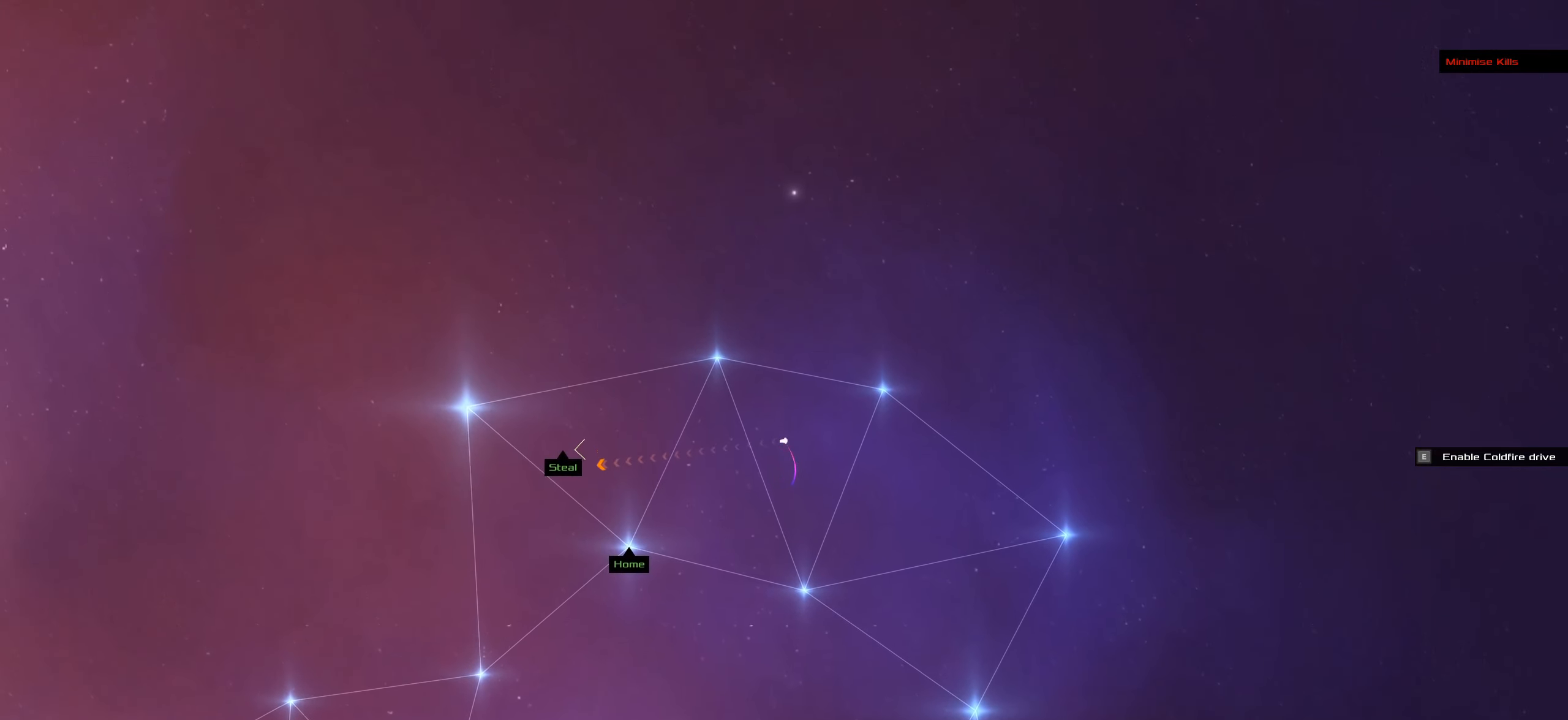
{"keys": [], "mouse": ["right"], "events": [[316, "mouse_left", "up"], [366, "mouse_right", "down"]]}
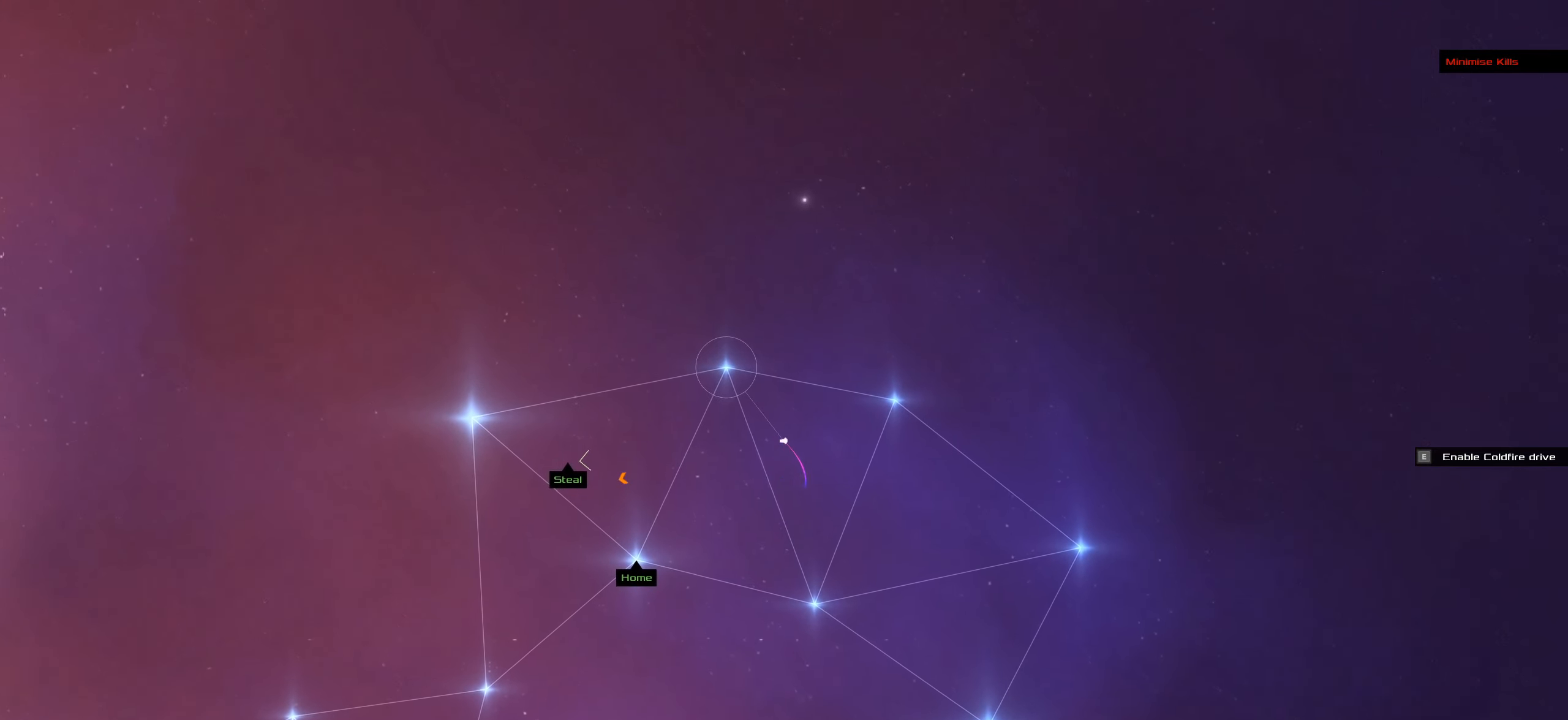
{"keys": [], "mouse": ["left", "right"], "events": [[466, "mouse_left", "down"]]}
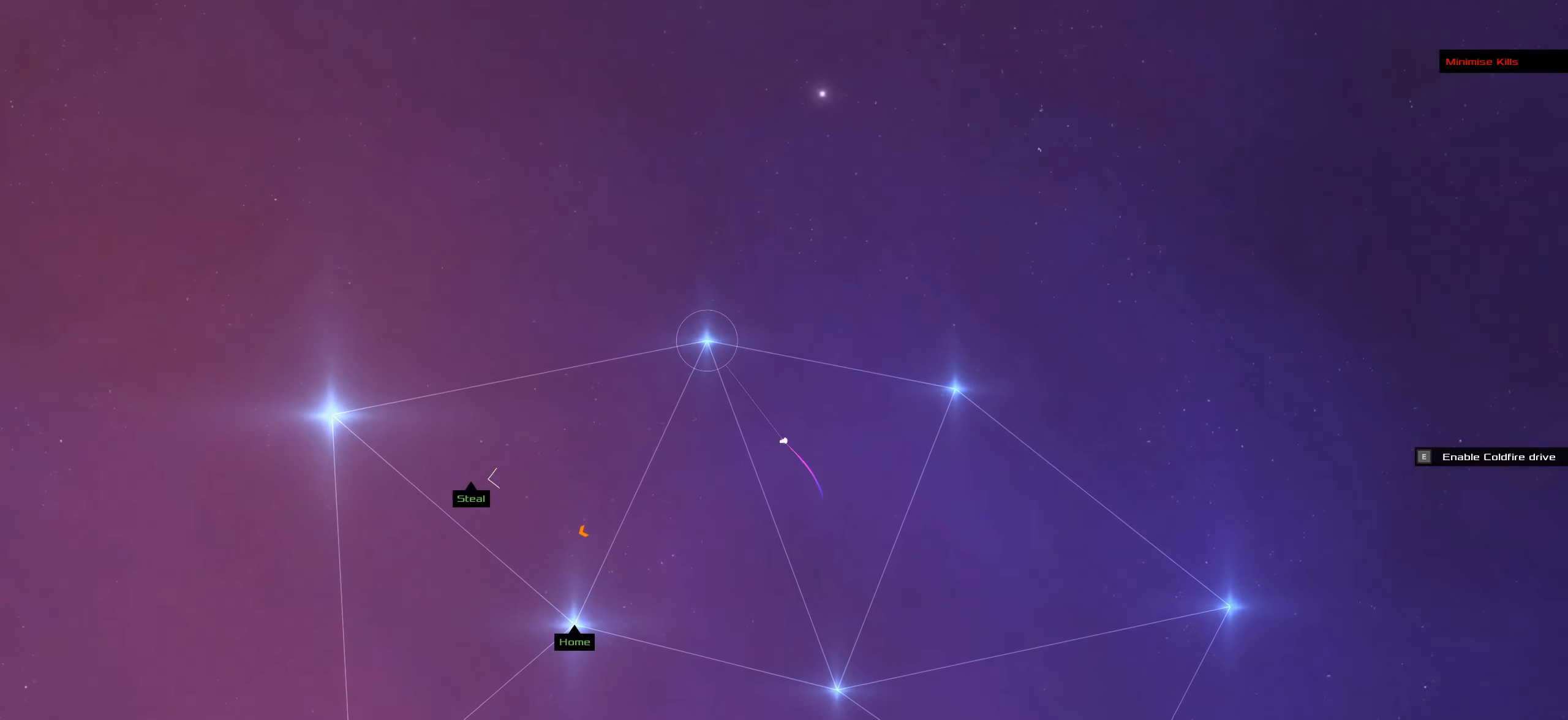
{"keys": [], "mouse": ["left"], "events": [[16, "mouse_right", "up"], [300, "space", "down"], [433, "space", "up"]]}
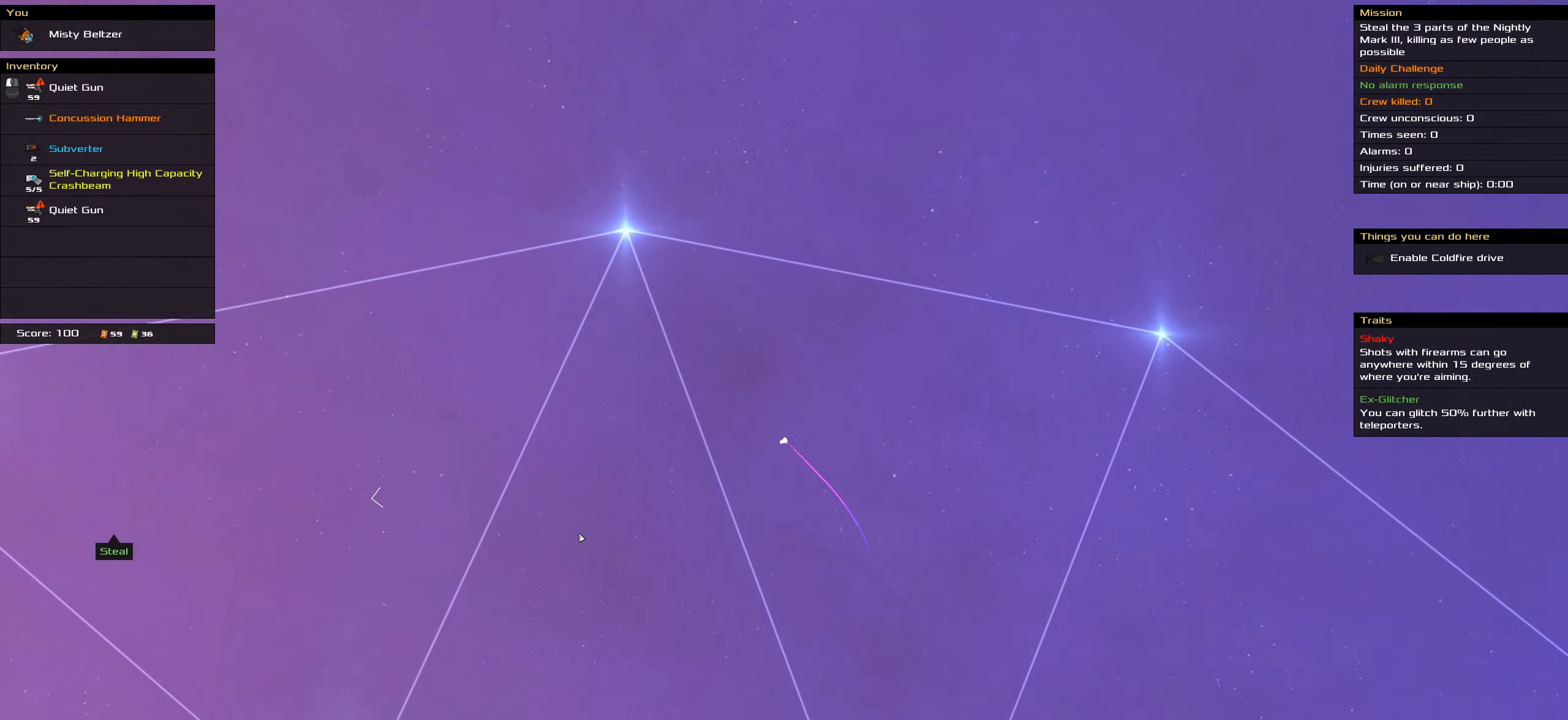
{"keys": [], "mouse": ["left", "wheel"], "events": [[166, "space", "down"], [316, "space", "up"], [500, "mouse_wheel", "down"]]}
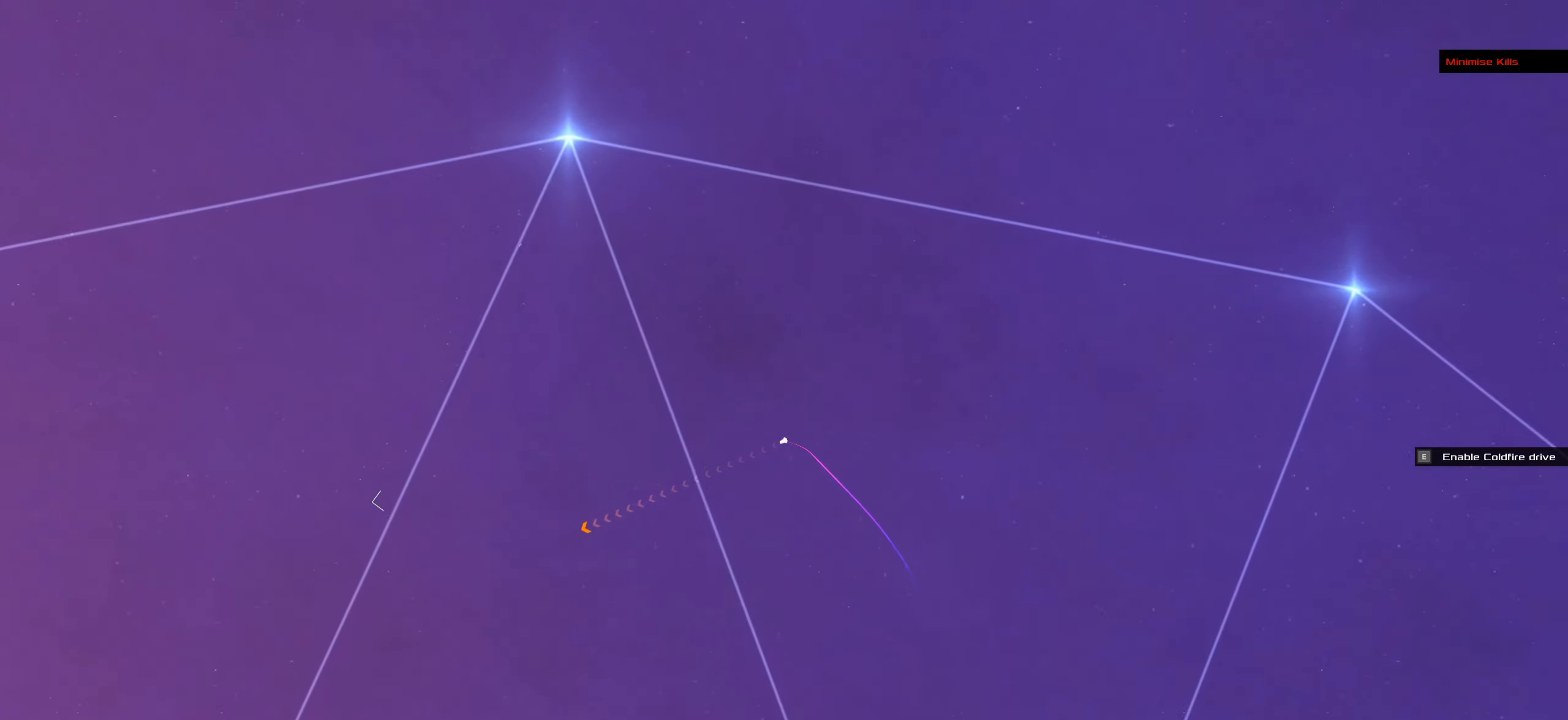
{"keys": [], "mouse": ["left"], "events": [[50, "mouse_wheel", "up"]]}
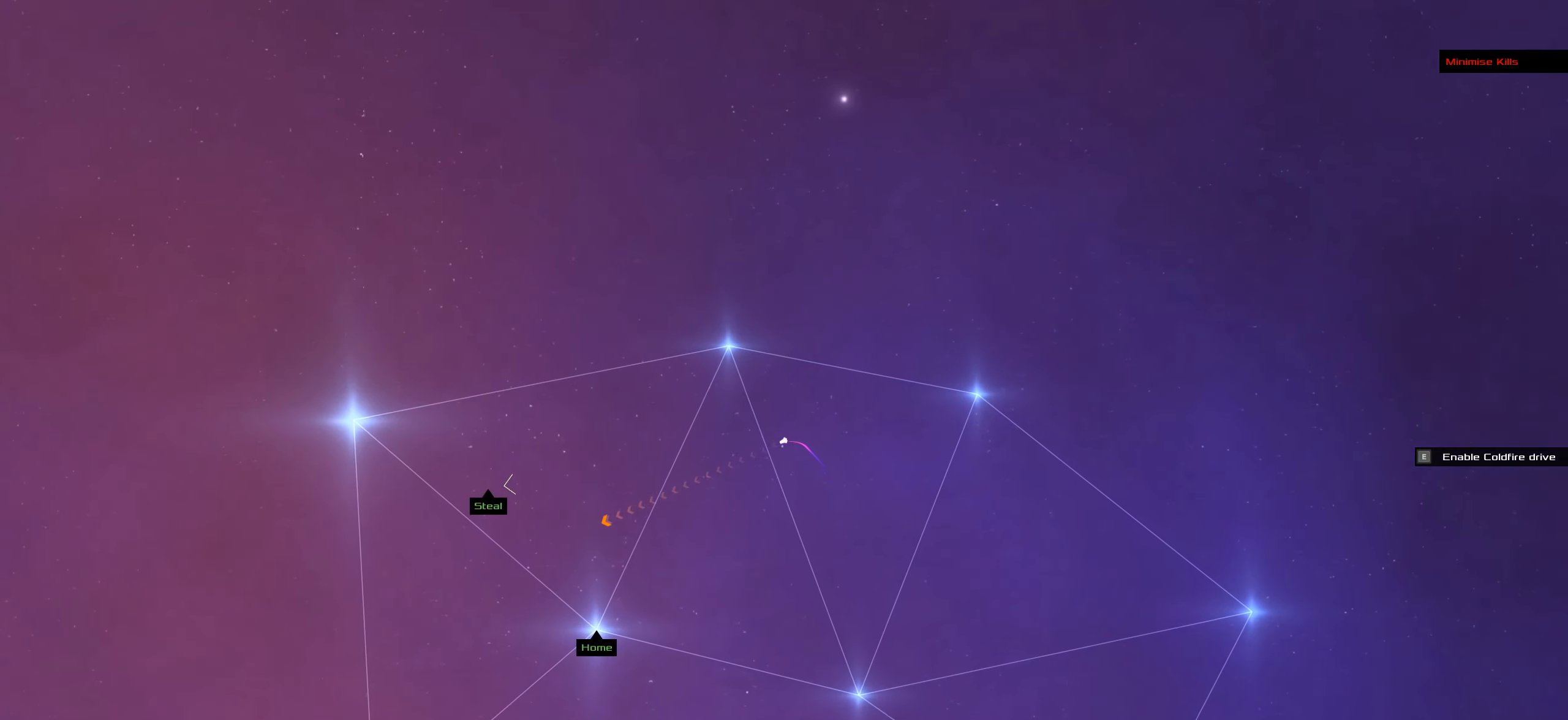
{"keys": [], "mouse": ["left"], "events": []}
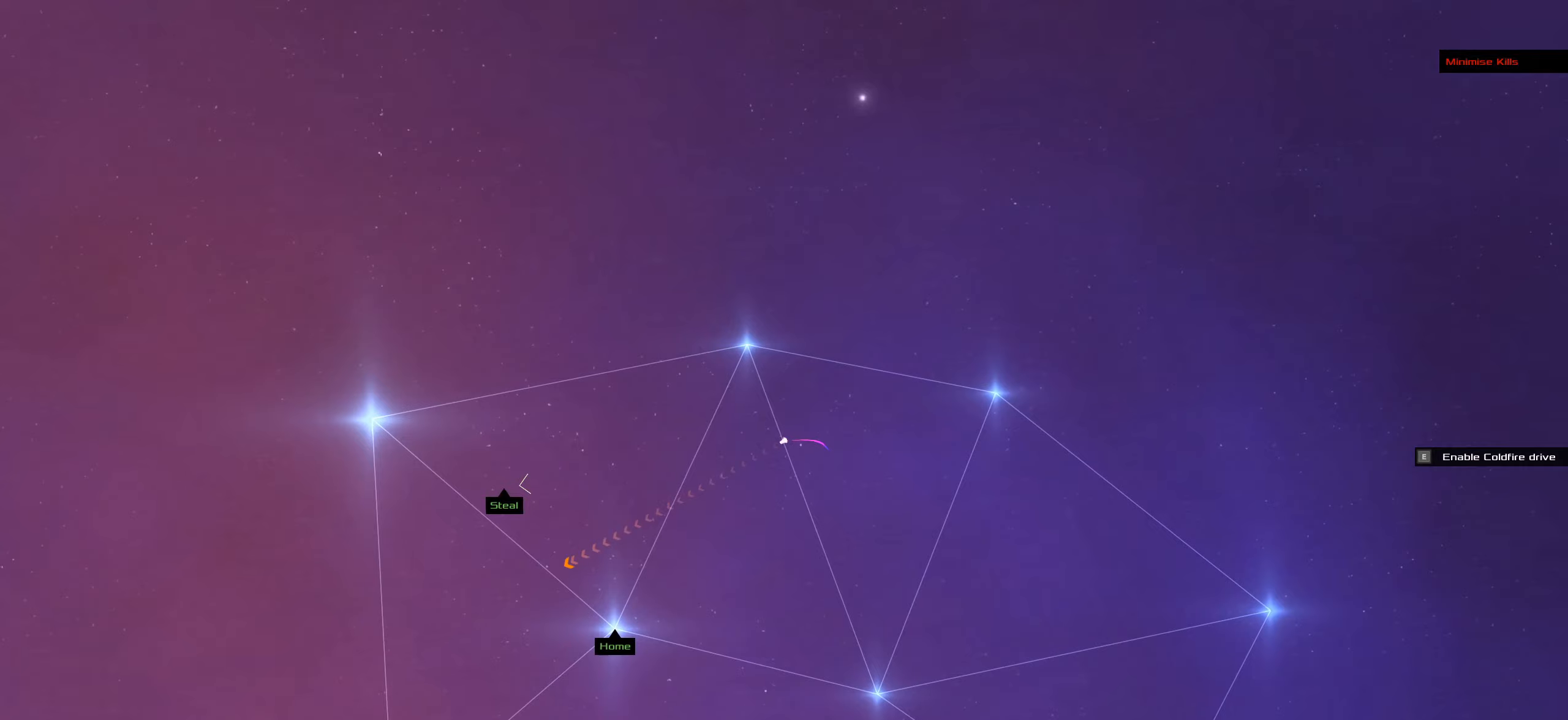
{"keys": [], "mouse": ["left"], "events": []}
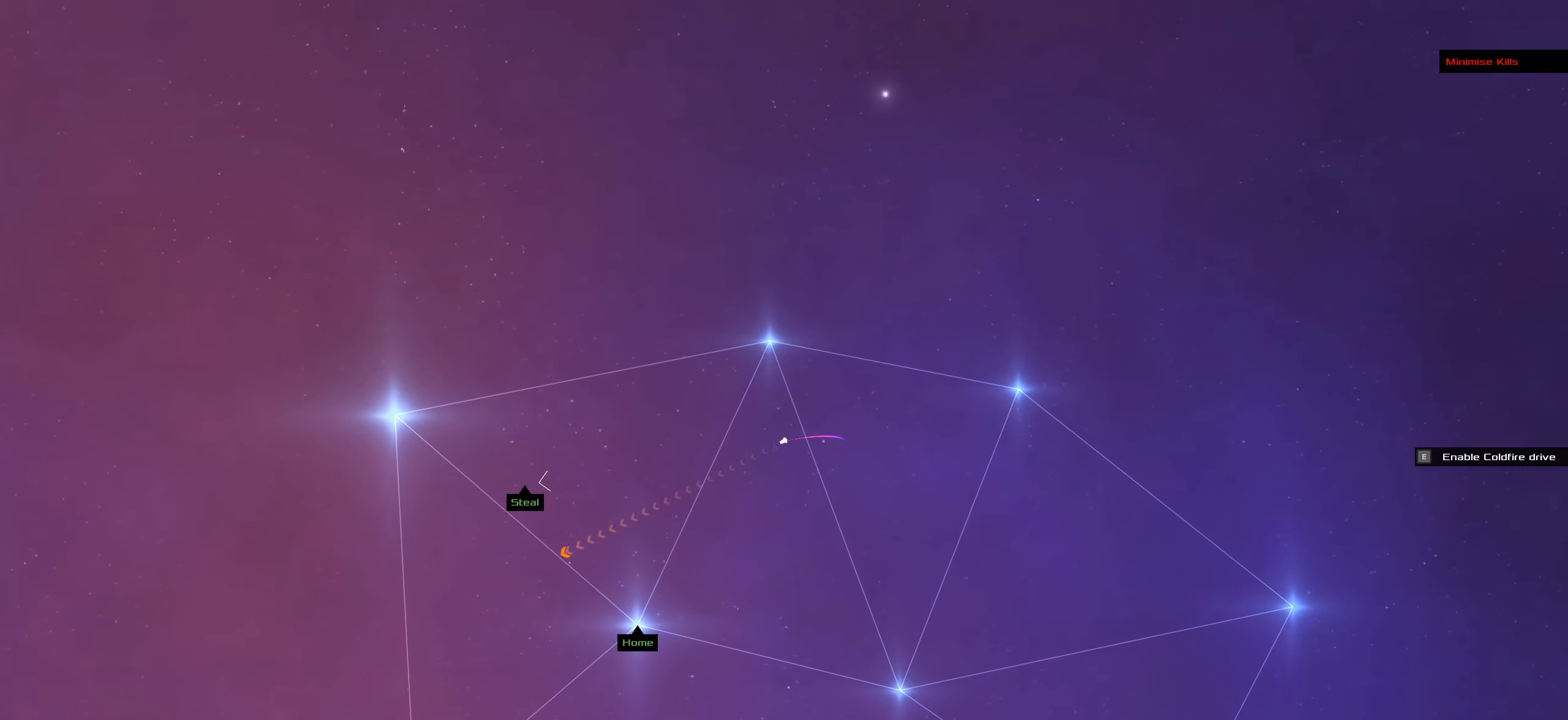
{"keys": [], "mouse": ["left"], "events": []}